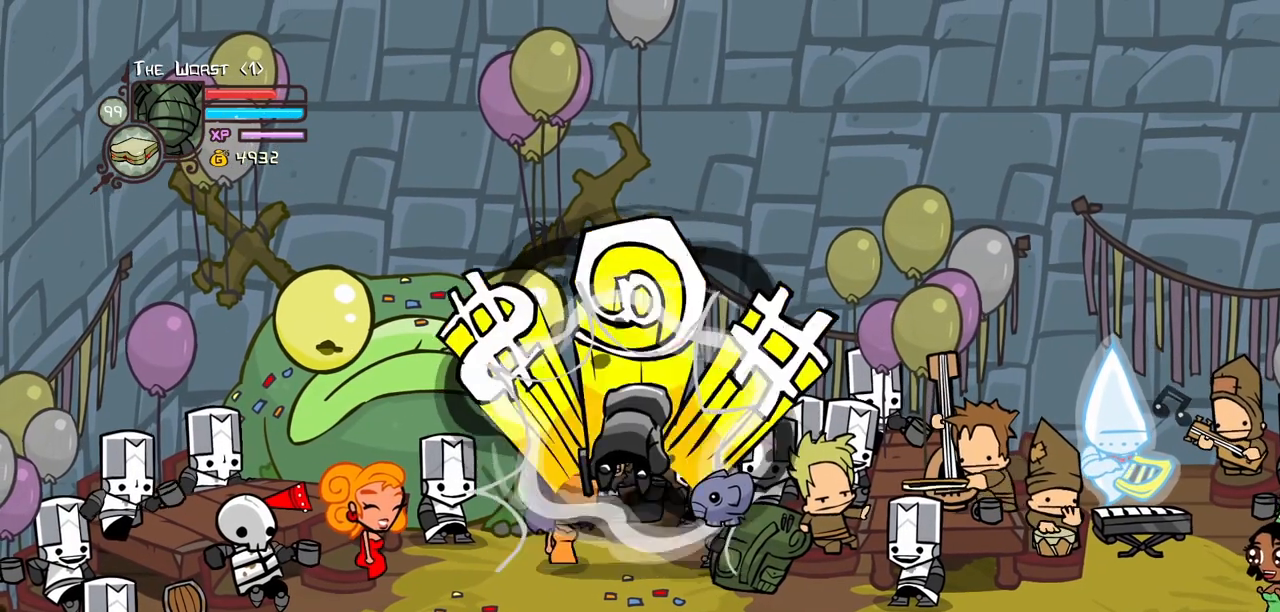
Gameplay with keyboard; each line is a JSON object with the keys held at the frame after it. "events" lists presses ("down") and releases ("up") of "block", "down", "heavy", "item", "iteml", "itemr", "jump", "left", "light", "magic", "right" and "up" between this image and that frame as [ms after this image, input, new state], when the widget could be followed in between. No other keys are recorded. Mouse input is not recorded. Key names are as the overlay labels them; some are game actions (e.g. jump) rather than physical keys.
{"keys": ["block"], "events": [[100, "left", "up"]]}
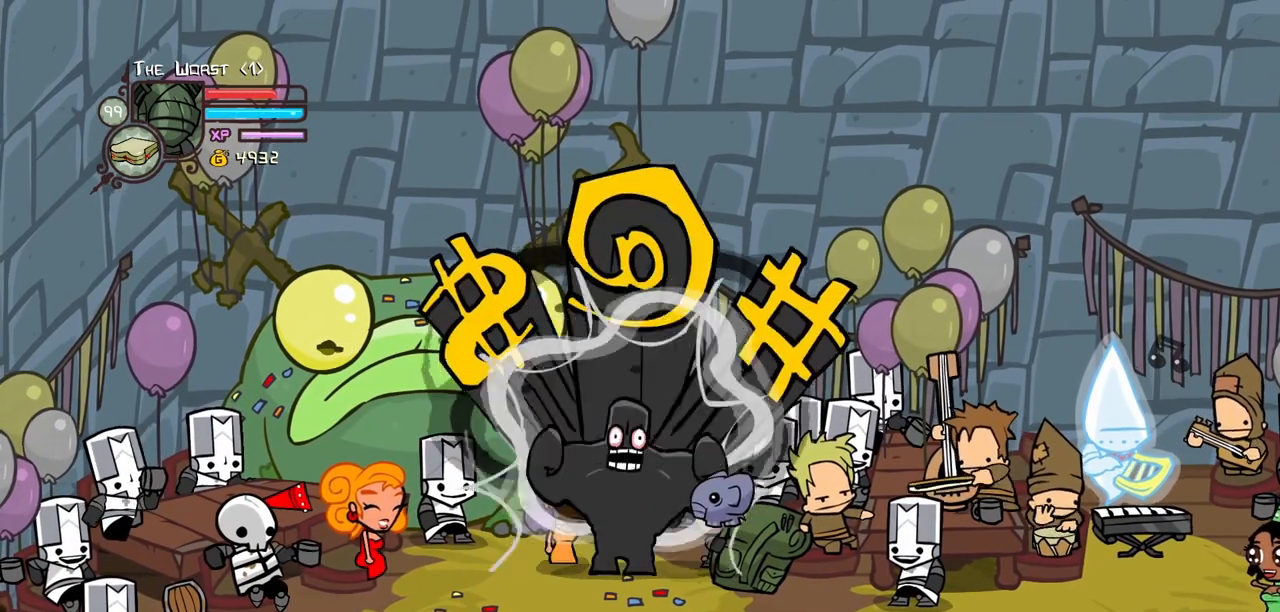
{"keys": ["block"], "events": []}
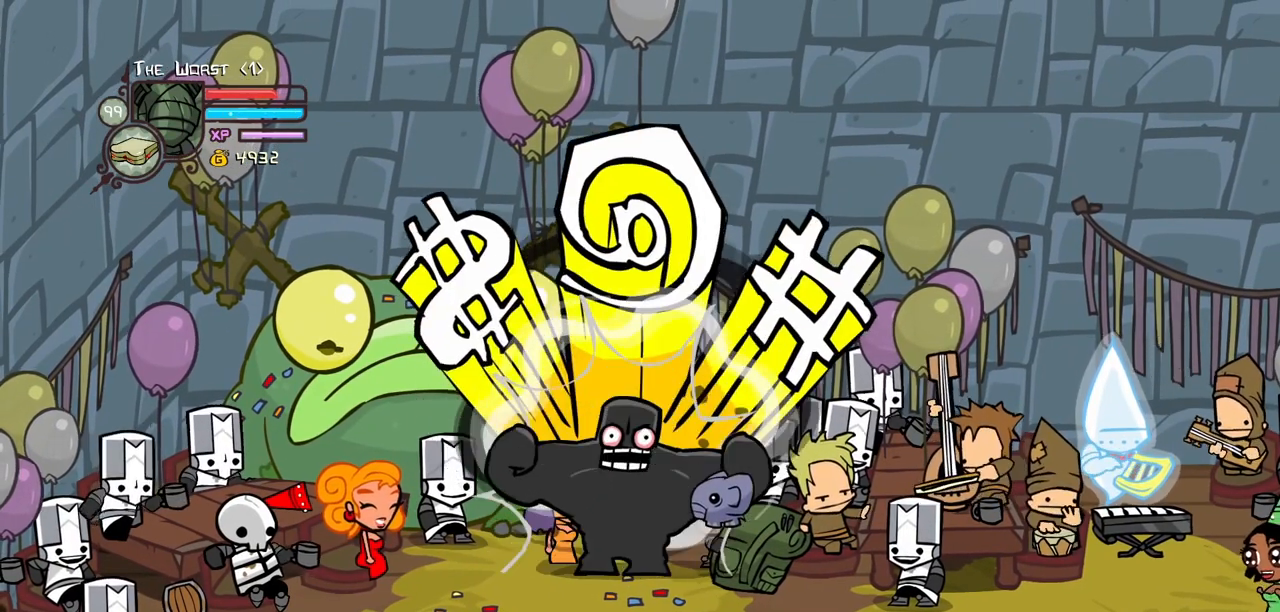
{"keys": ["block"], "events": []}
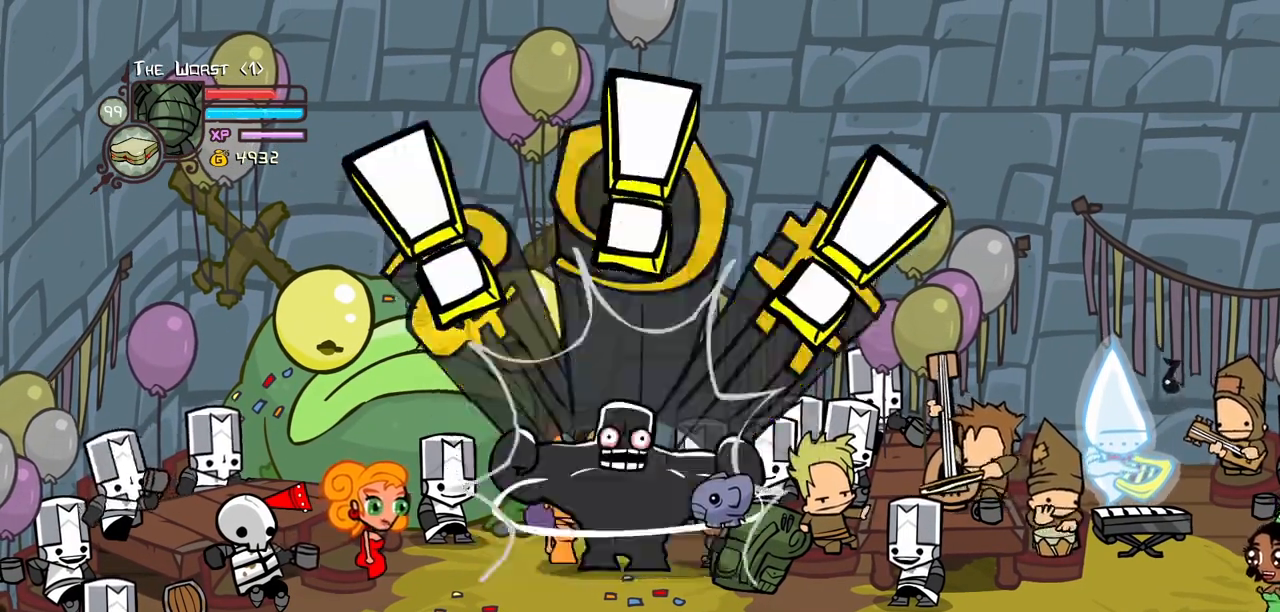
{"keys": ["block"], "events": []}
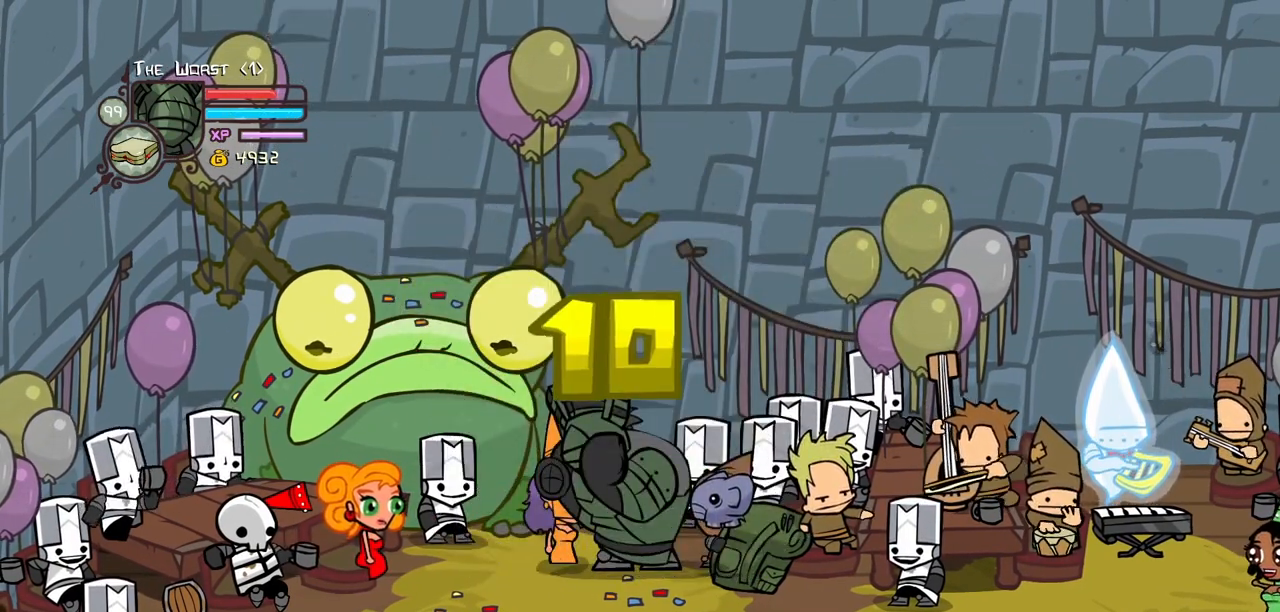
{"keys": ["block"], "events": []}